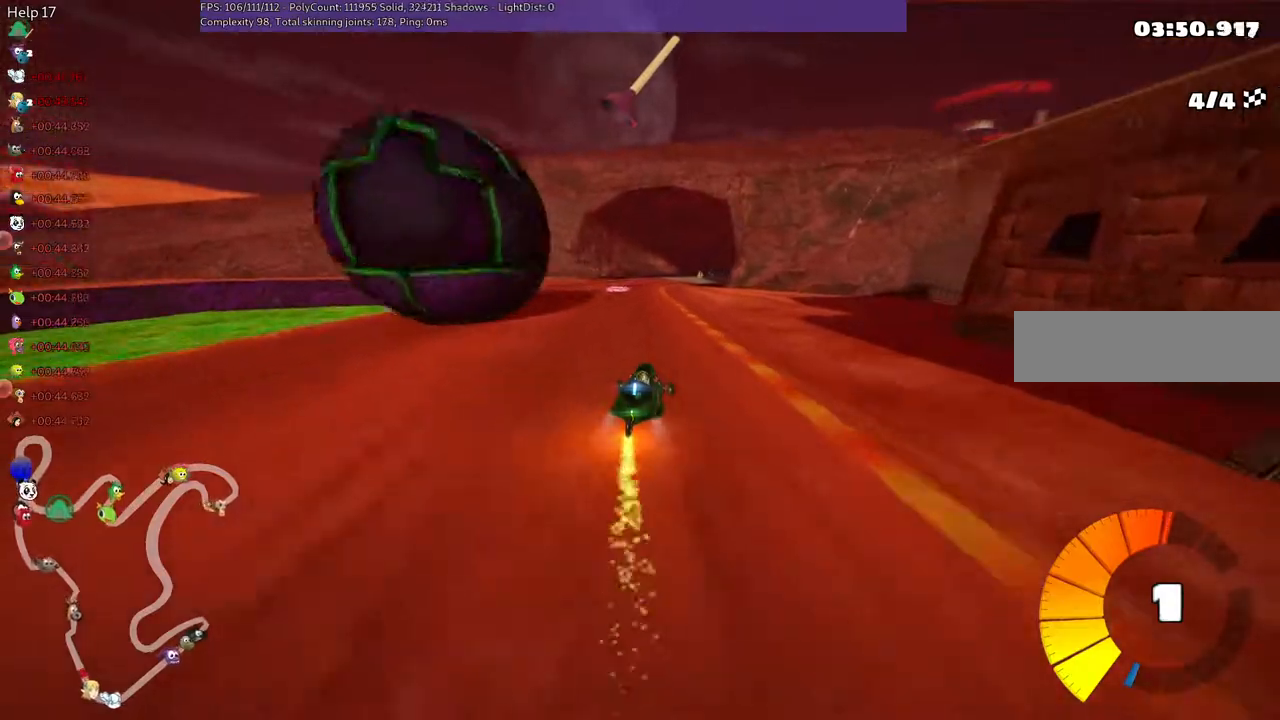
Gameplay with keyboard; each line is a JSON object with the keys held at the frame after it. "events" lists presses ("down") and releases ("up") of ".", "/", "alt_r", "b", "c", "comma", "ctrl_r", "d", "down", "f", "g", "h", "j", "k", "l", "left", "m", "n", "quote", "return", "right", "semicolon", "shift_r", "space", "super", "up" and "v" between this image and that frame as [ms after this image, input, new state], when the widget could be followed in between. No other keys are recorded. Mouse input is not recorded.
{"keys": ["left", "m", "up"], "events": []}
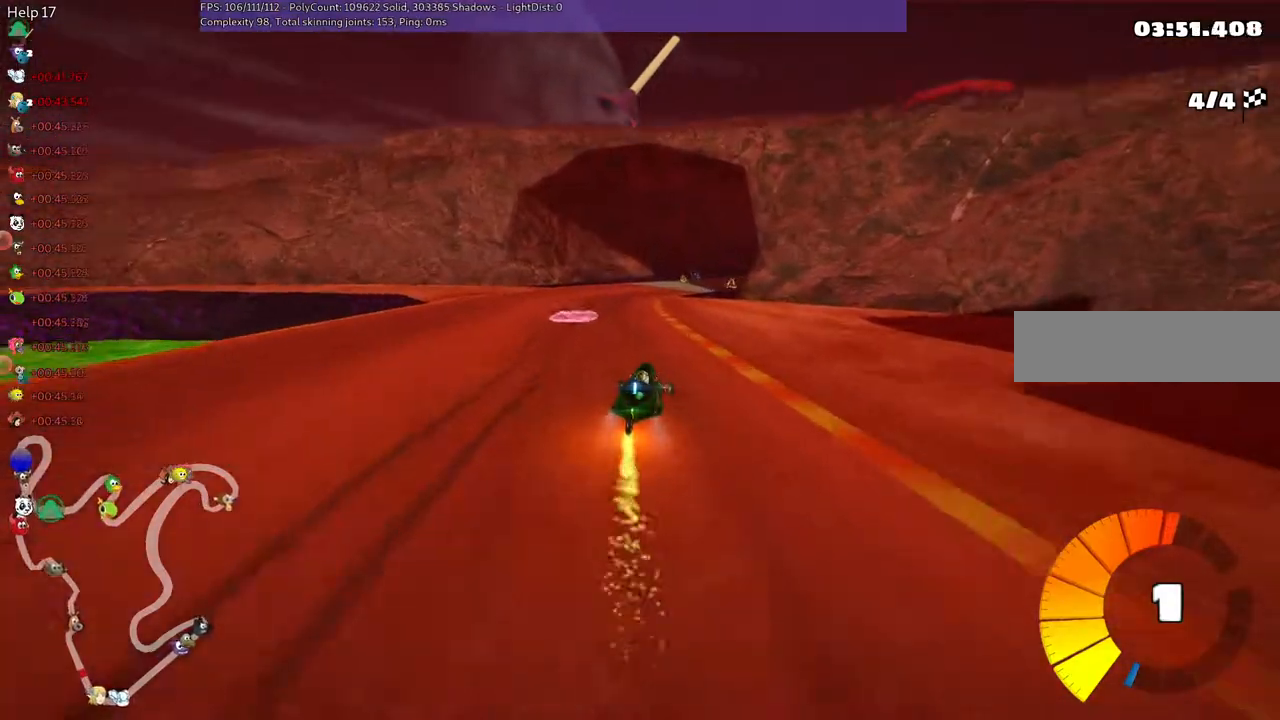
{"keys": ["left", "m", "right", "up"], "events": [[383, "right", "down"]]}
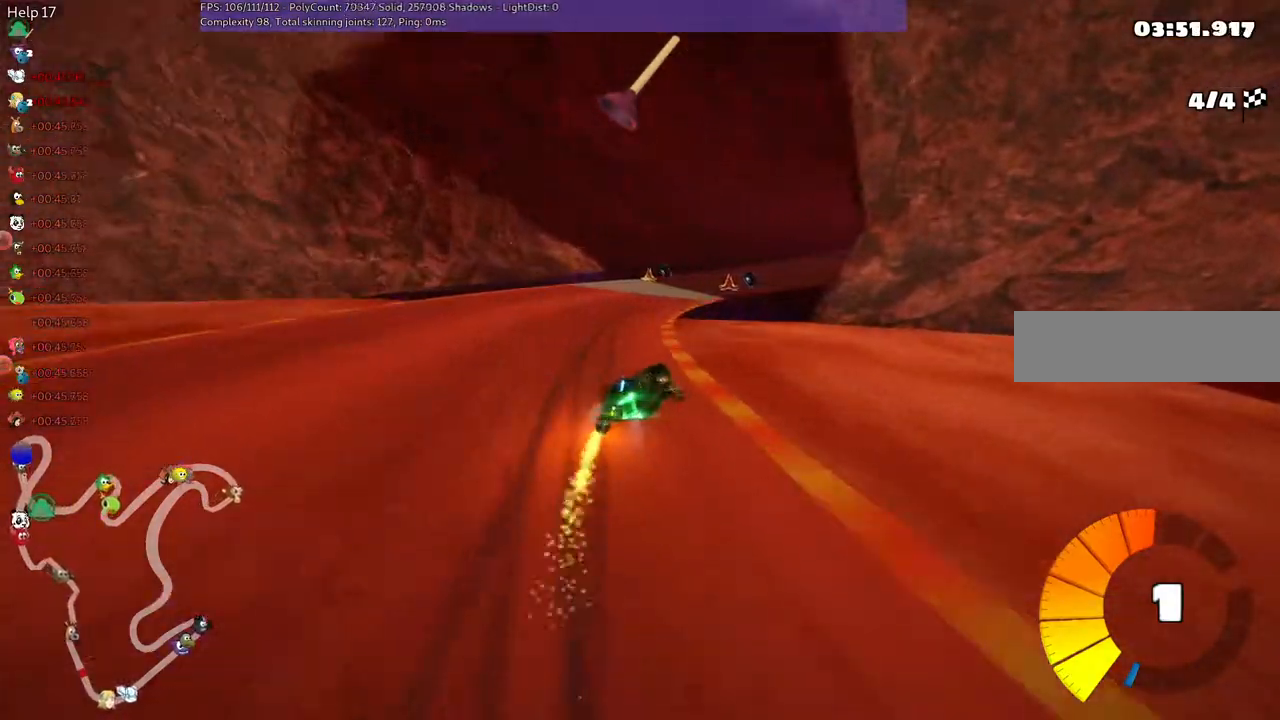
{"keys": ["left", "m", "up"], "events": [[33, "right", "up"]]}
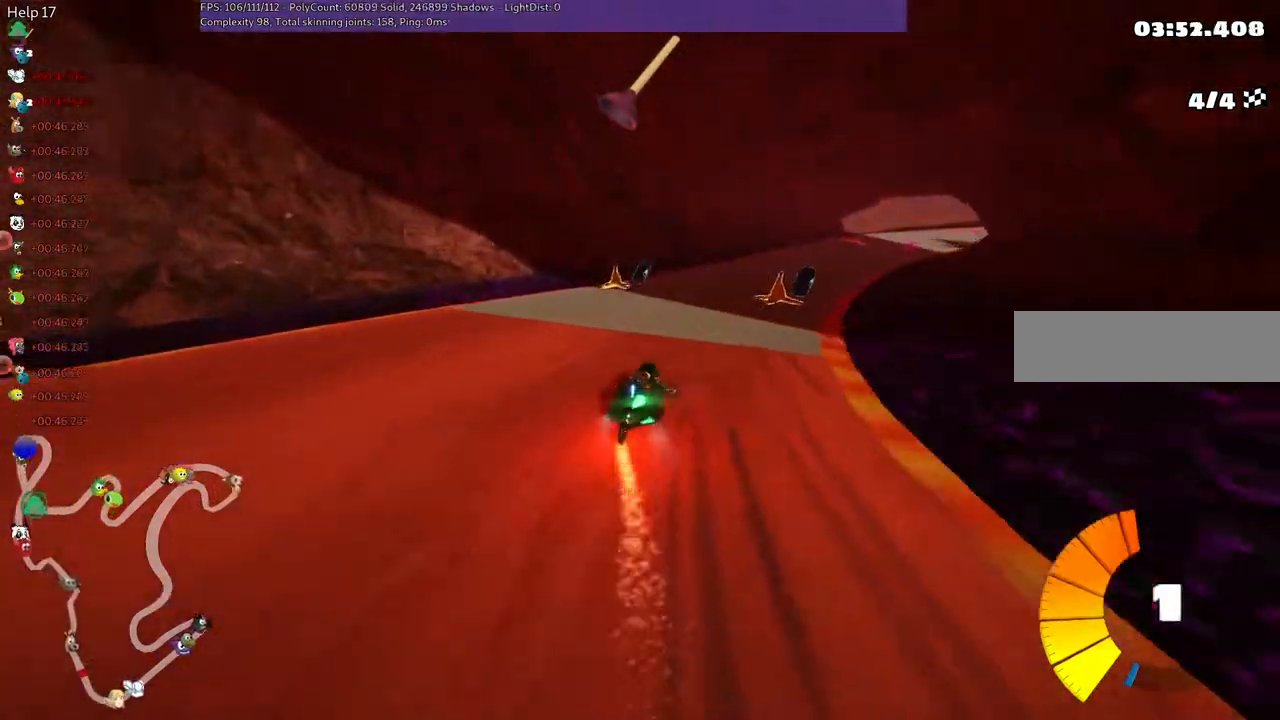
{"keys": ["m", "right", "up"], "events": [[17, "right", "down"], [117, "right", "up"], [450, "right", "down"], [483, "left", "up"]]}
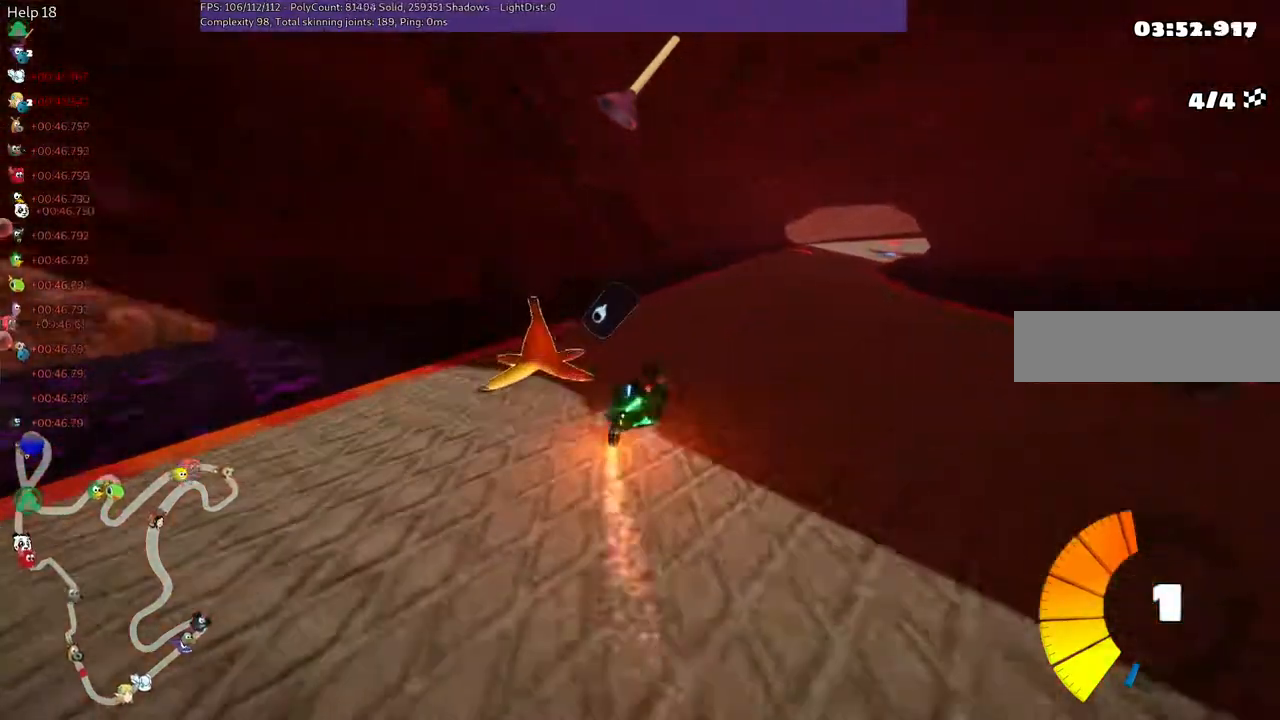
{"keys": ["up"], "events": [[133, "m", "up"], [133, "n", "down"], [183, "right", "up"], [383, "n", "up"]]}
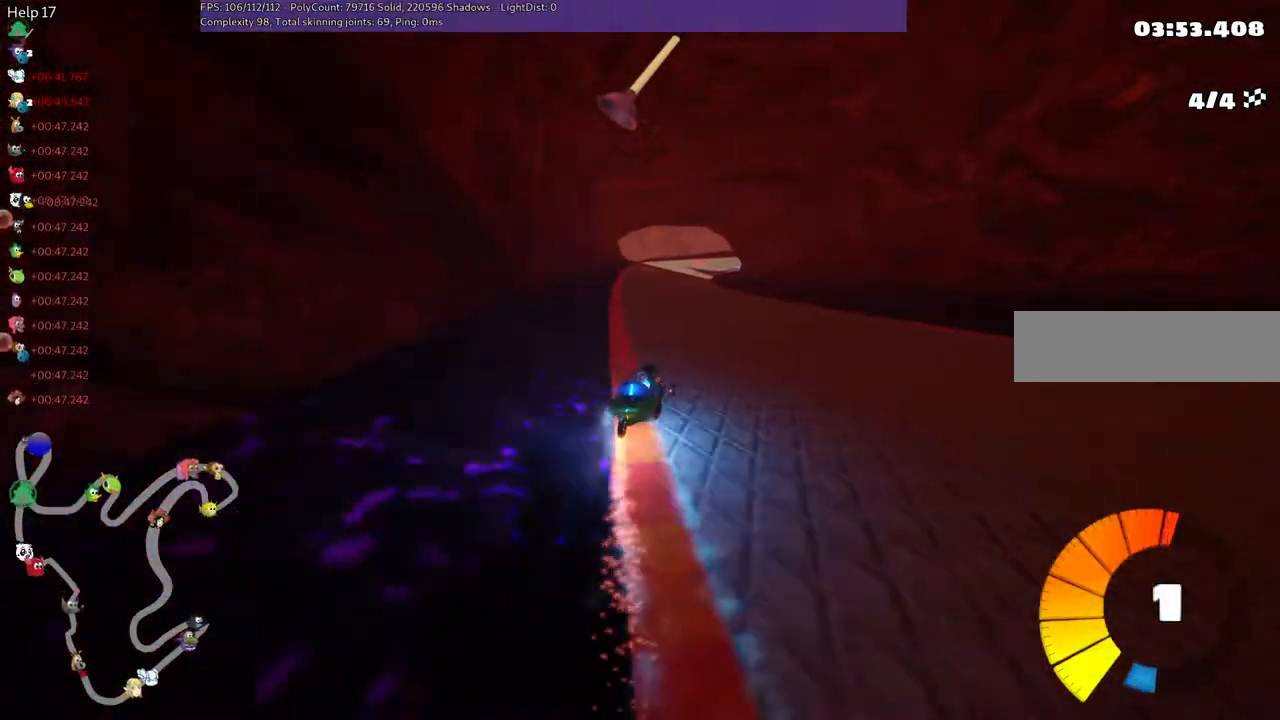
{"keys": ["up"], "events": [[150, "left", "down"], [483, "left", "up"]]}
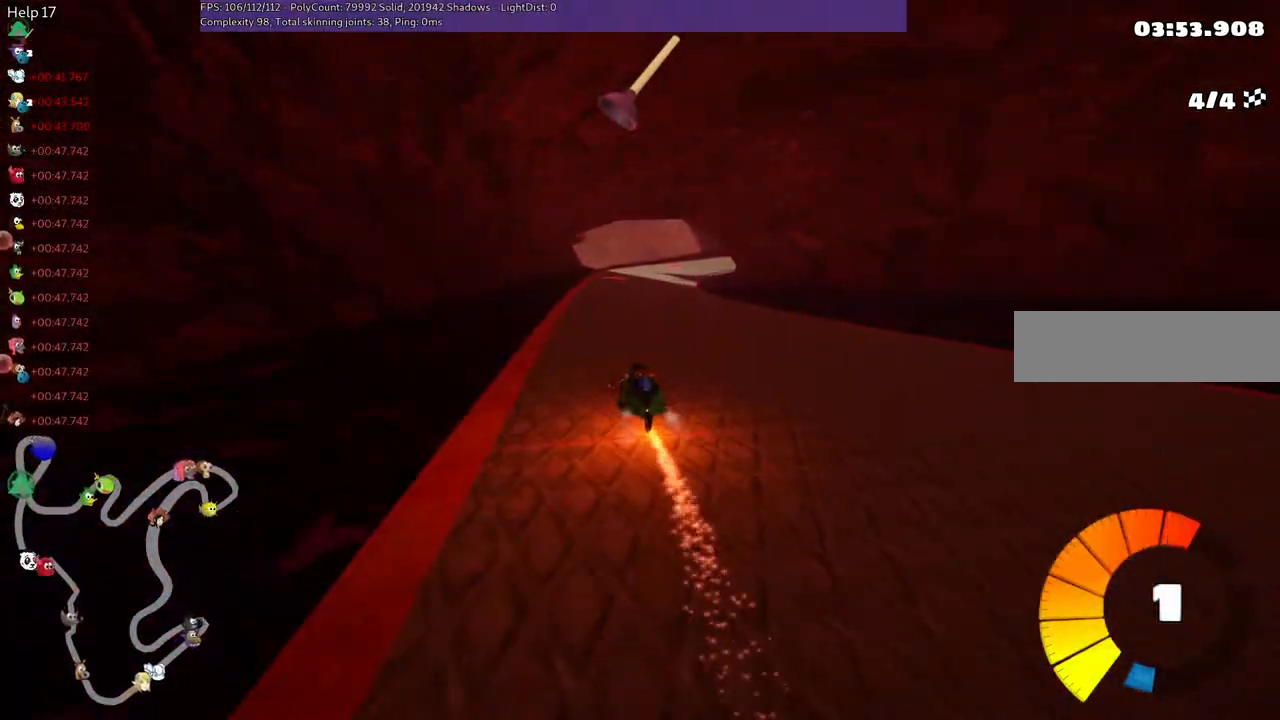
{"keys": ["left", "m", "up"], "events": [[50, "m", "down"], [50, "right", "down"], [133, "left", "down"], [233, "right", "up"]]}
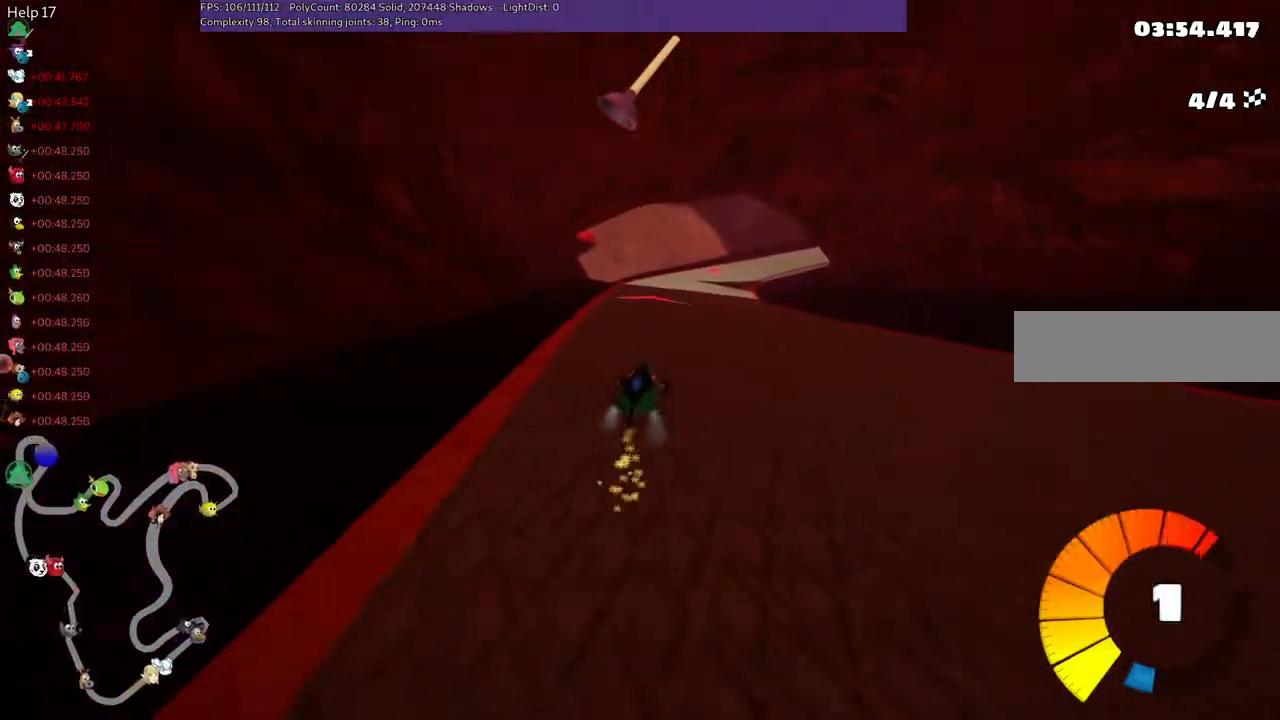
{"keys": ["left", "m", "up"], "events": [[117, "right", "down"], [250, "right", "up"]]}
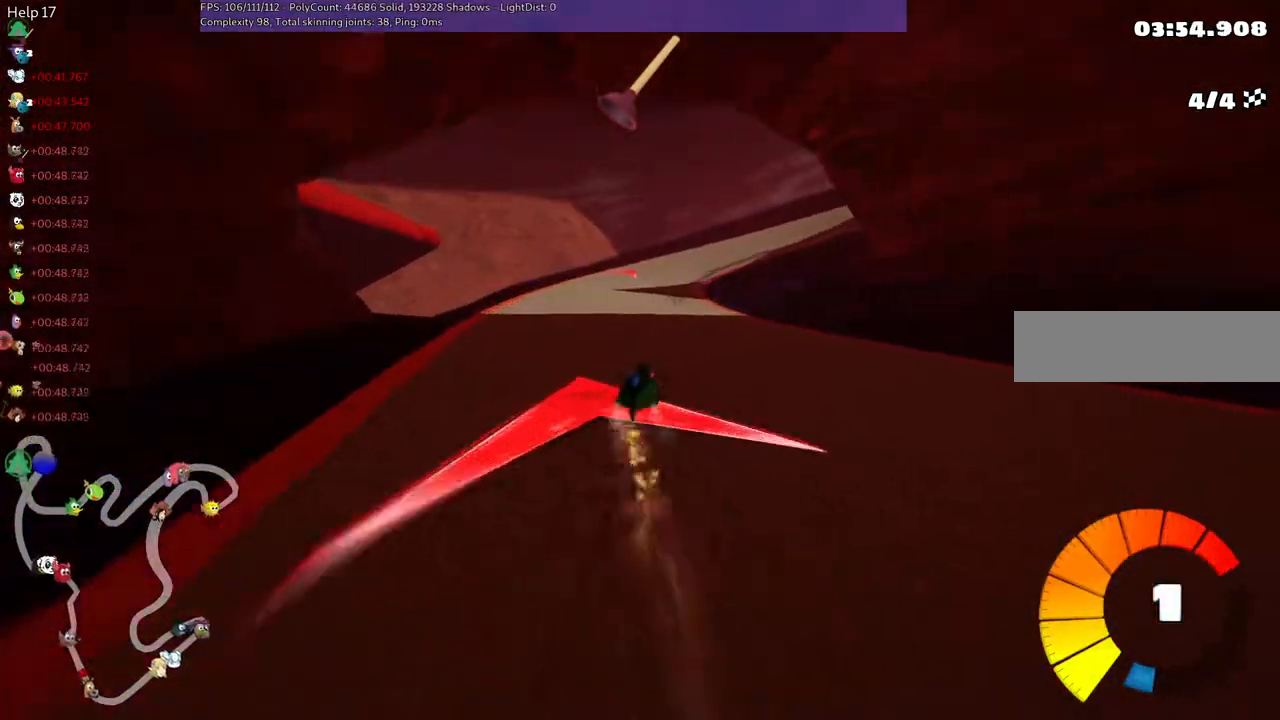
{"keys": ["left", "m", "up"], "events": [[283, "right", "down"], [383, "right", "up"]]}
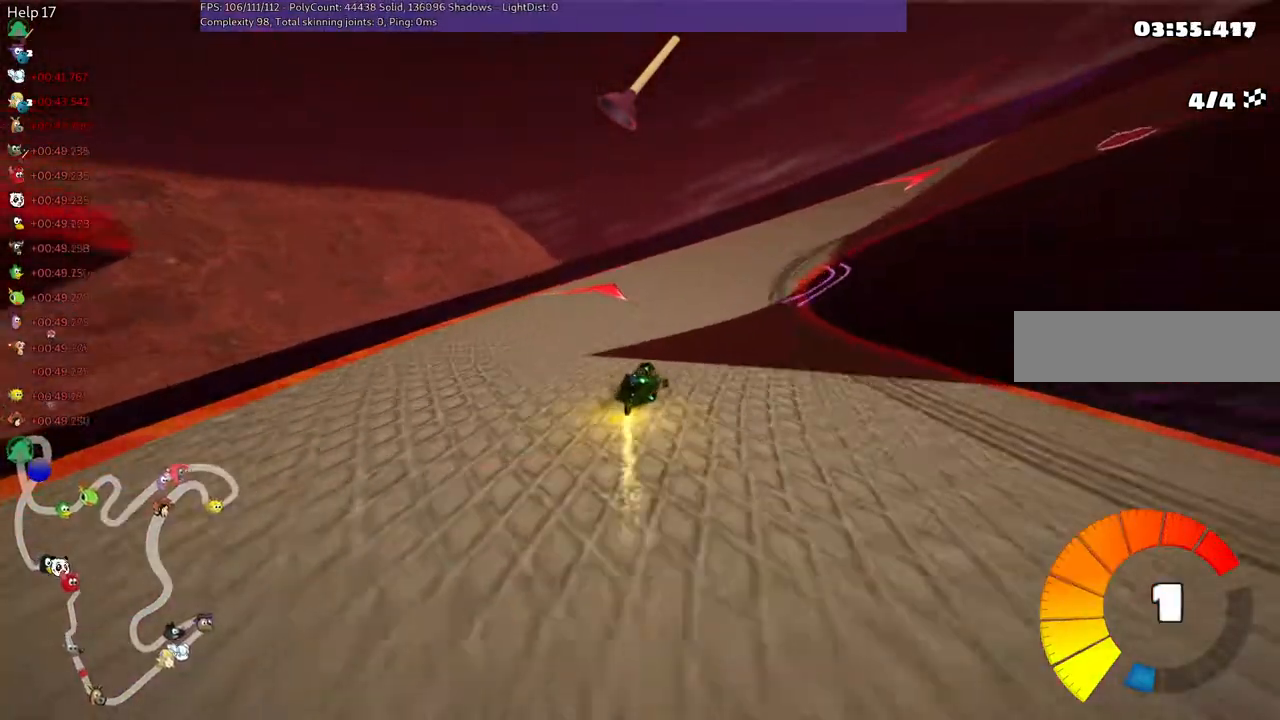
{"keys": ["n", "right", "up"], "events": [[17, "right", "down"], [167, "left", "up"], [267, "m", "up"], [267, "n", "down"]]}
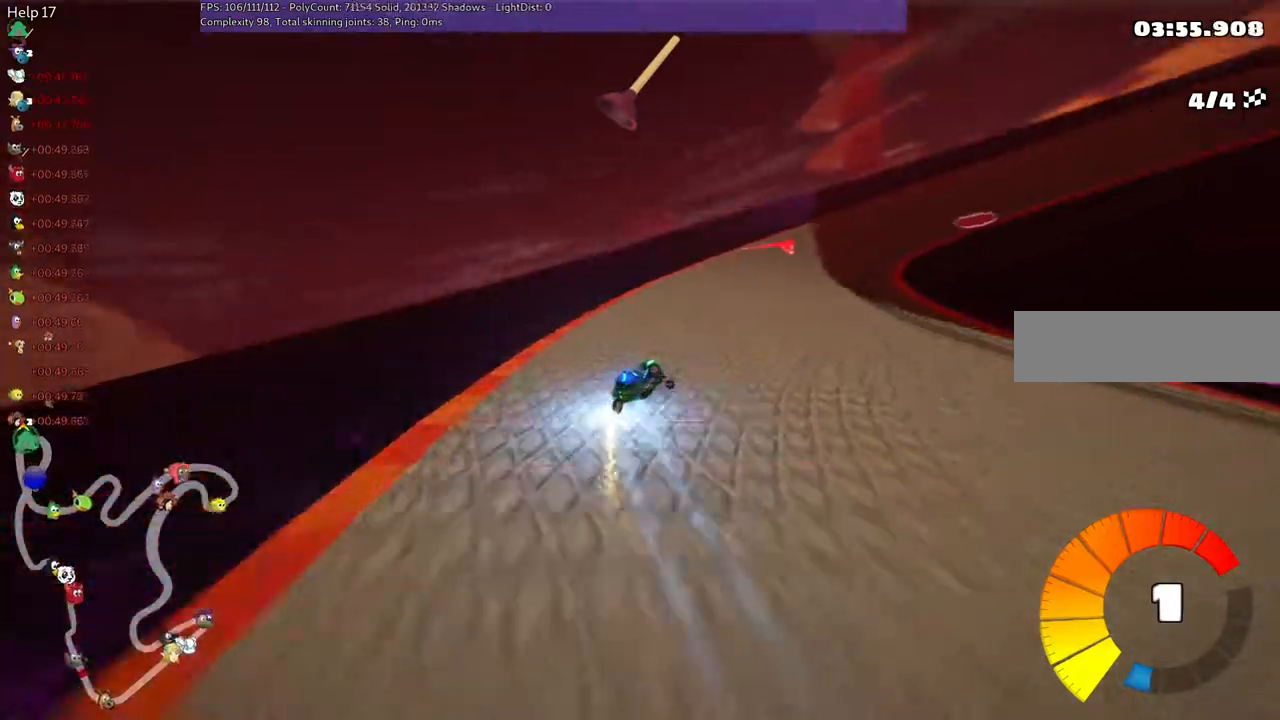
{"keys": ["m", "right", "up"], "events": [[50, "n", "up"], [50, "right", "up"], [100, "right", "down"], [233, "right", "up"], [333, "m", "down"], [333, "right", "down"]]}
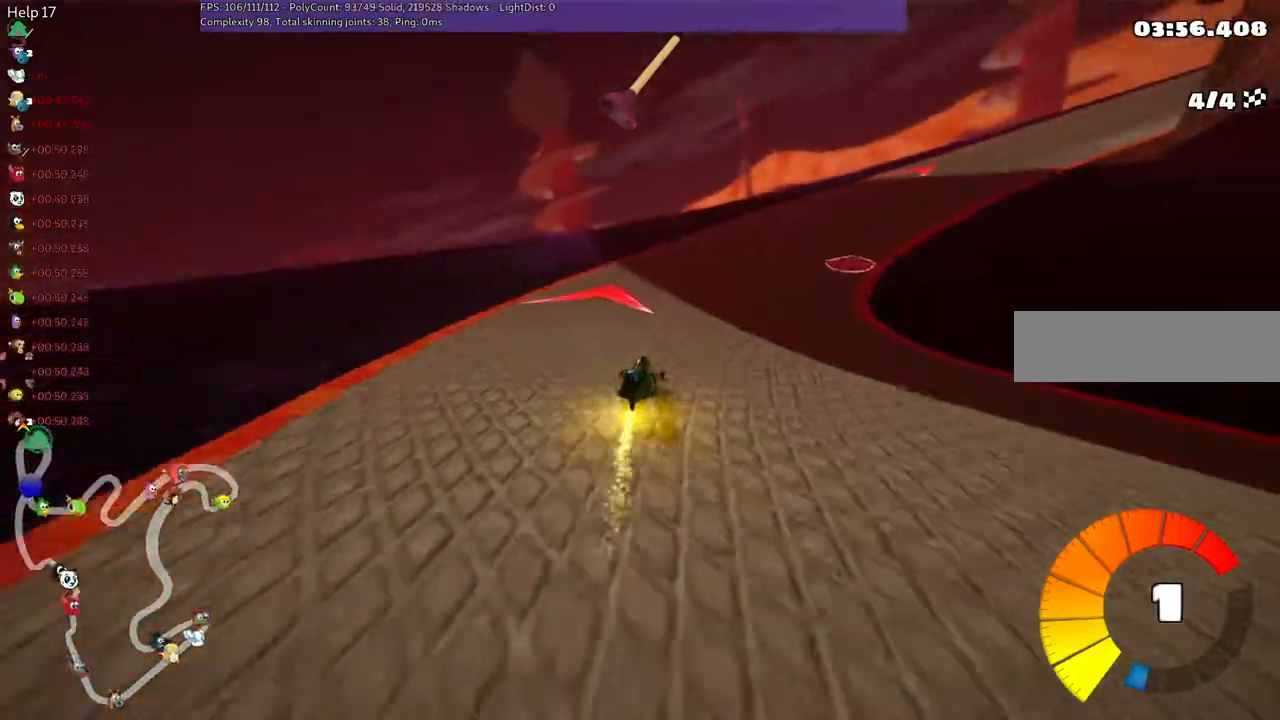
{"keys": ["left", "m", "up"], "events": [[167, "m", "up"], [367, "m", "down"], [467, "left", "down"], [500, "right", "up"]]}
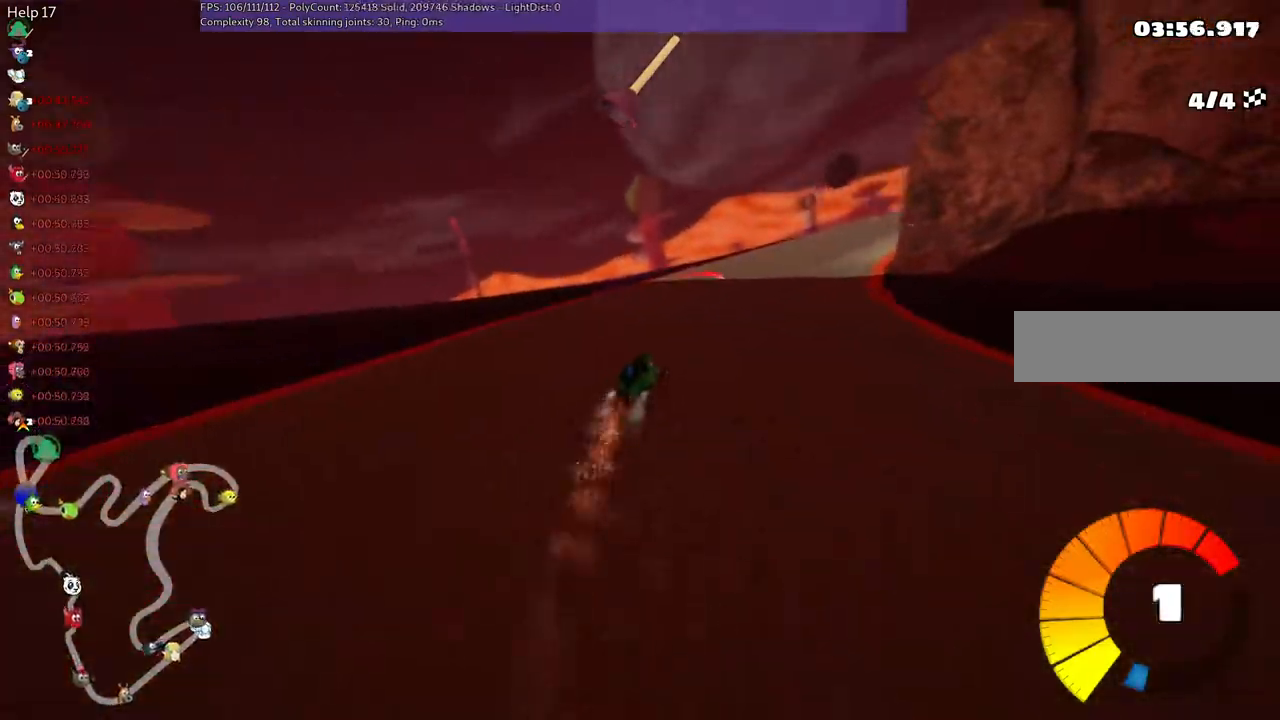
{"keys": ["left", "m", "right", "up"], "events": [[250, "right", "down"]]}
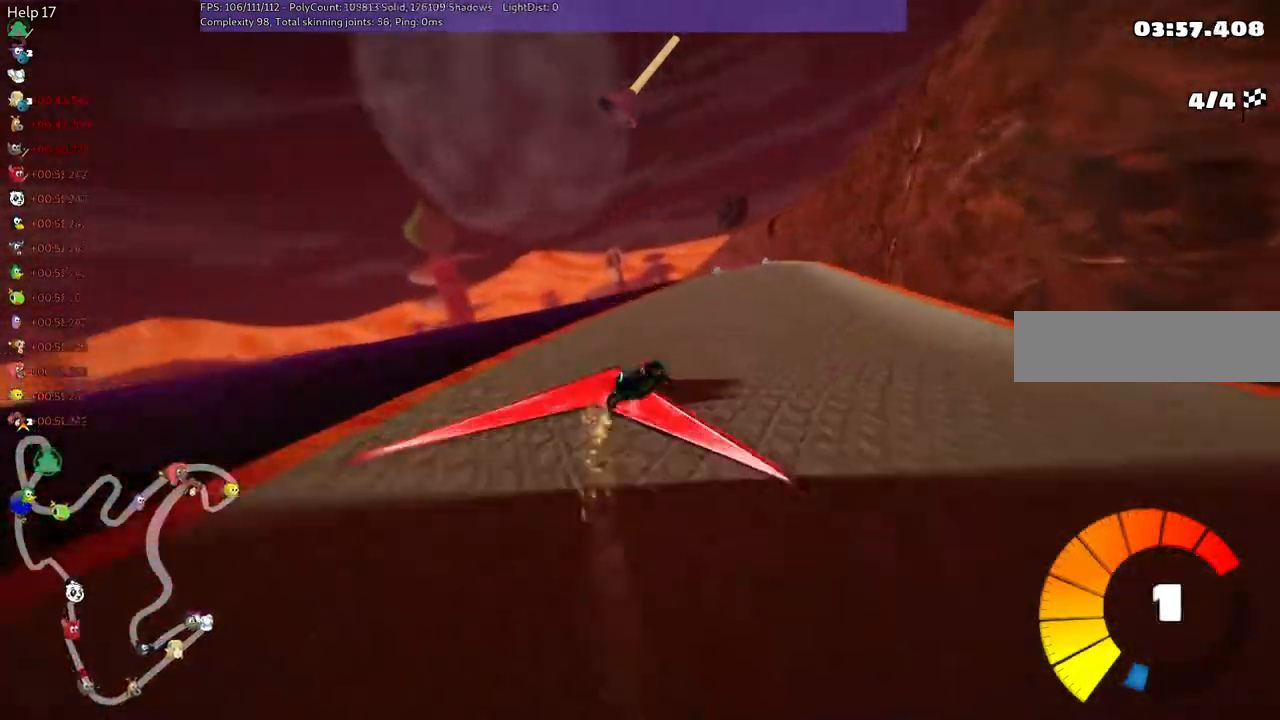
{"keys": ["left", "m", "up"], "events": [[367, "right", "up"]]}
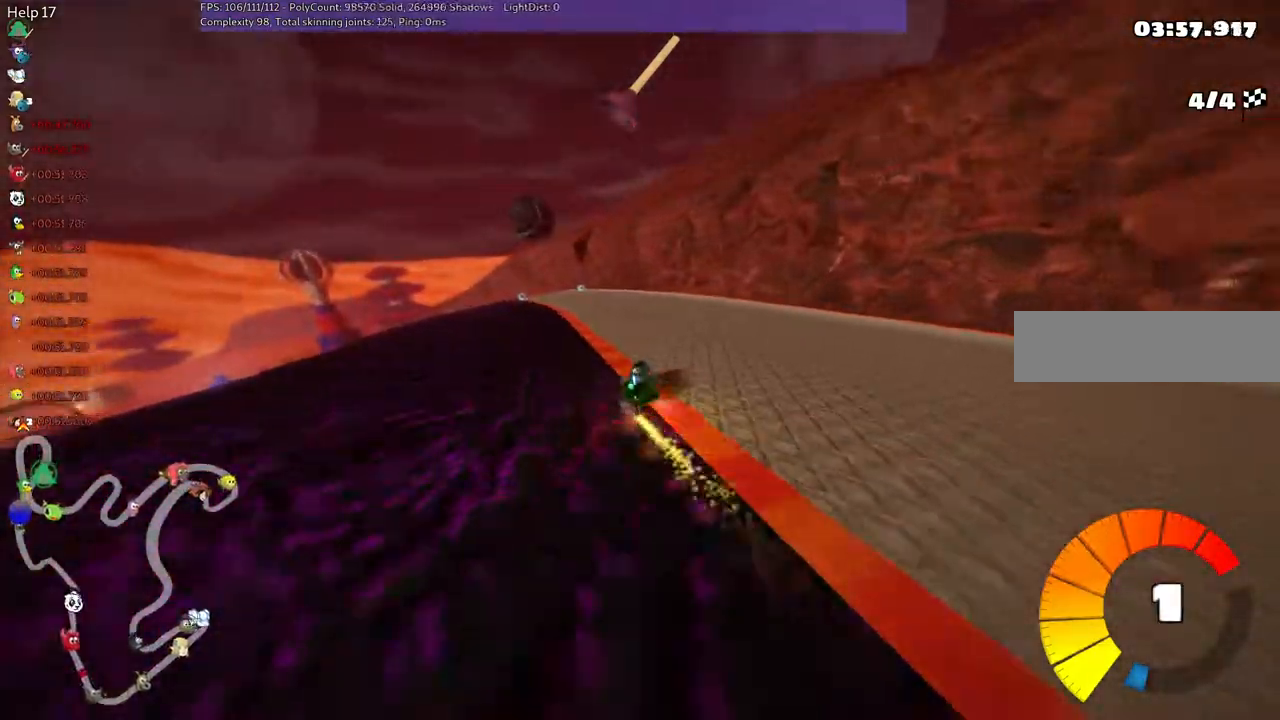
{"keys": ["up"], "events": [[200, "n", "down"], [300, "m", "up"], [400, "n", "up"], [450, "left", "up"]]}
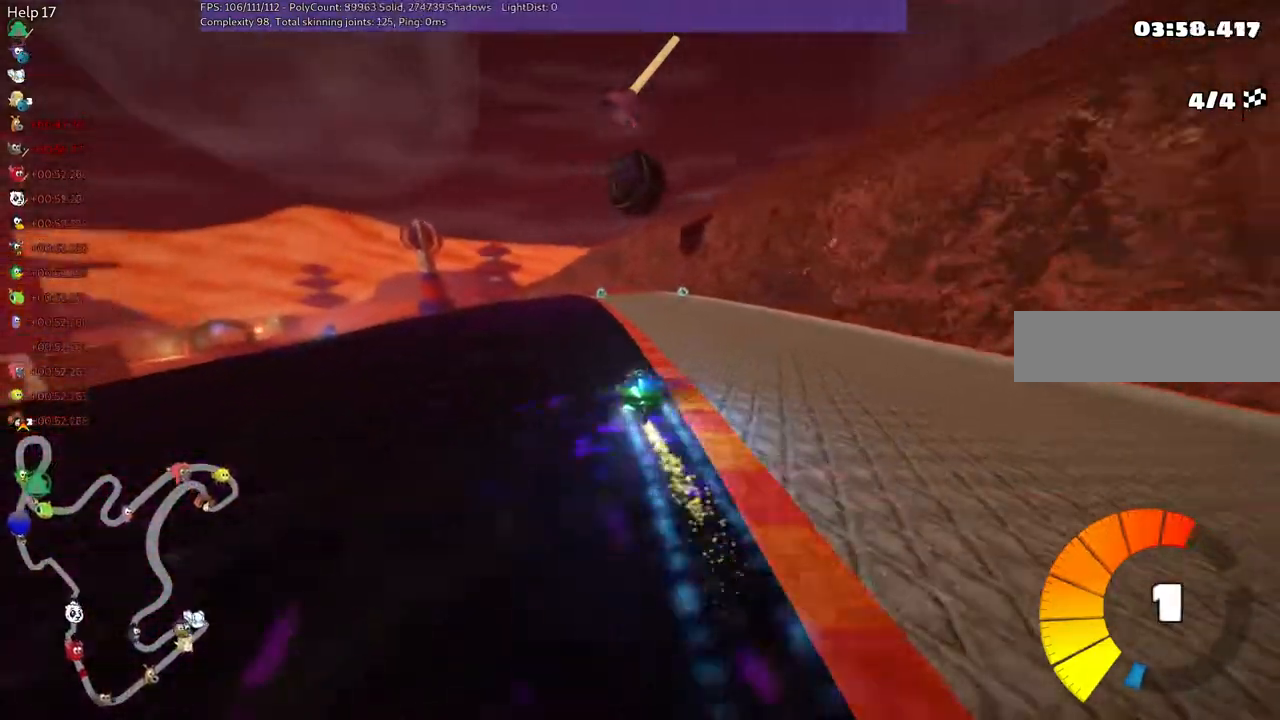
{"keys": ["up"], "events": []}
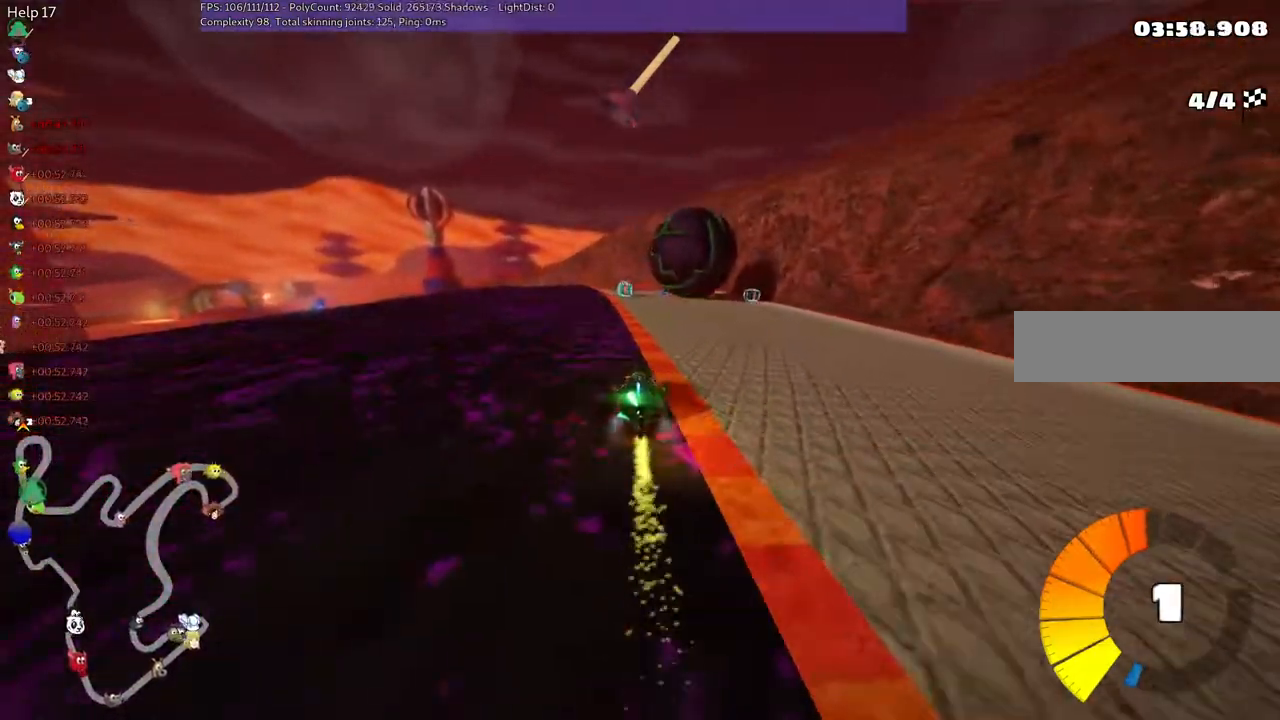
{"keys": ["up"], "events": [[250, "left", "down"], [450, "left", "up"]]}
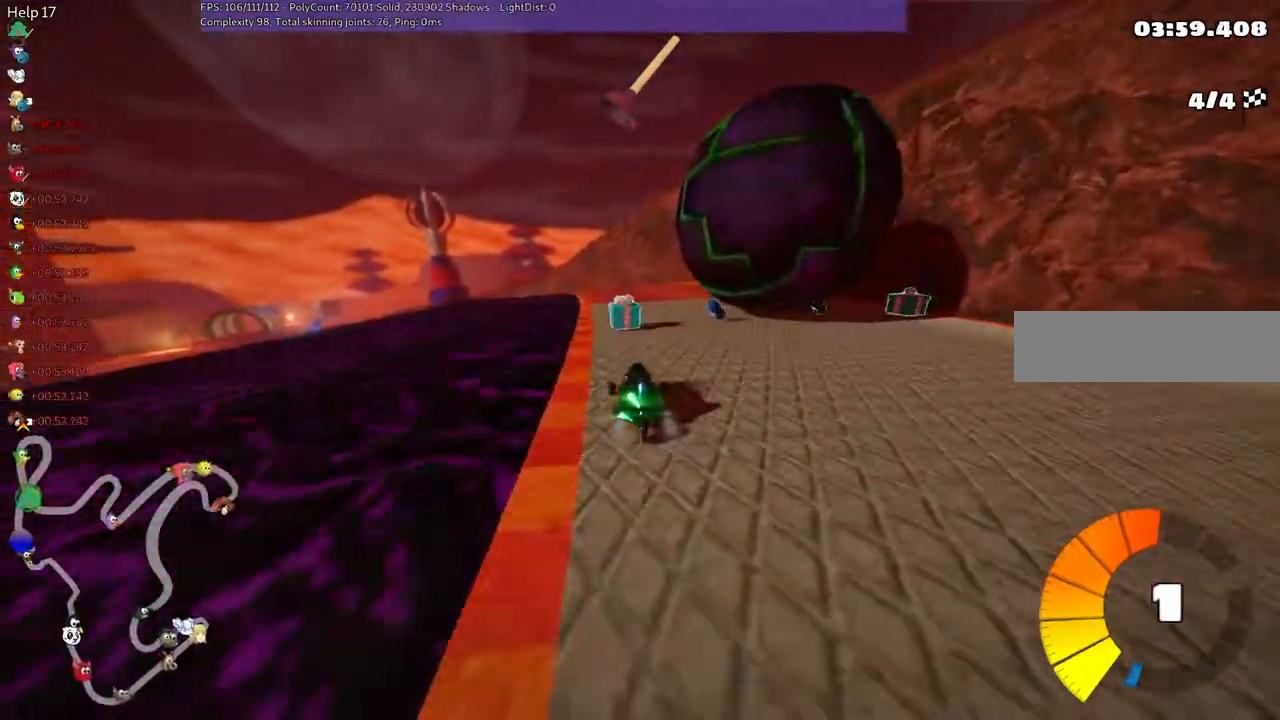
{"keys": ["m", "right", "up"], "events": [[33, "right", "down"], [183, "right", "up"], [233, "left", "down"], [233, "m", "down"], [333, "right", "down"], [383, "left", "up"]]}
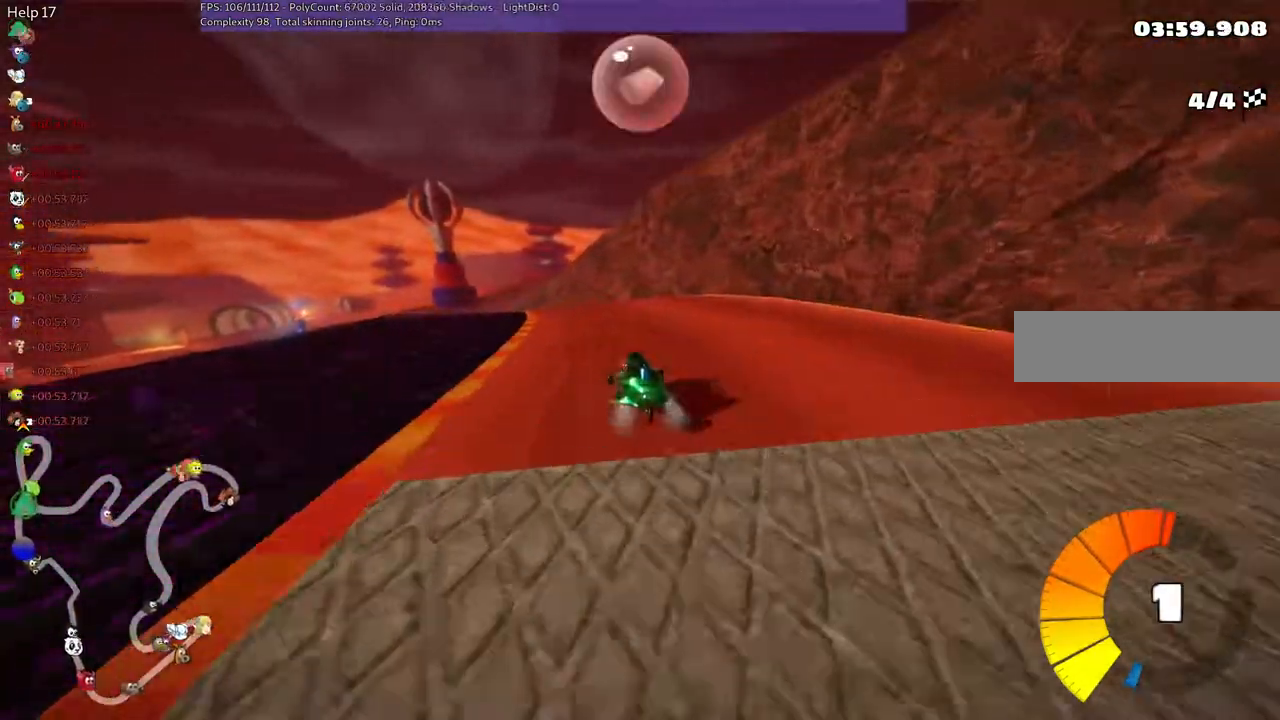
{"keys": ["m", "right", "up"], "events": [[367, "left", "down"], [450, "left", "up"]]}
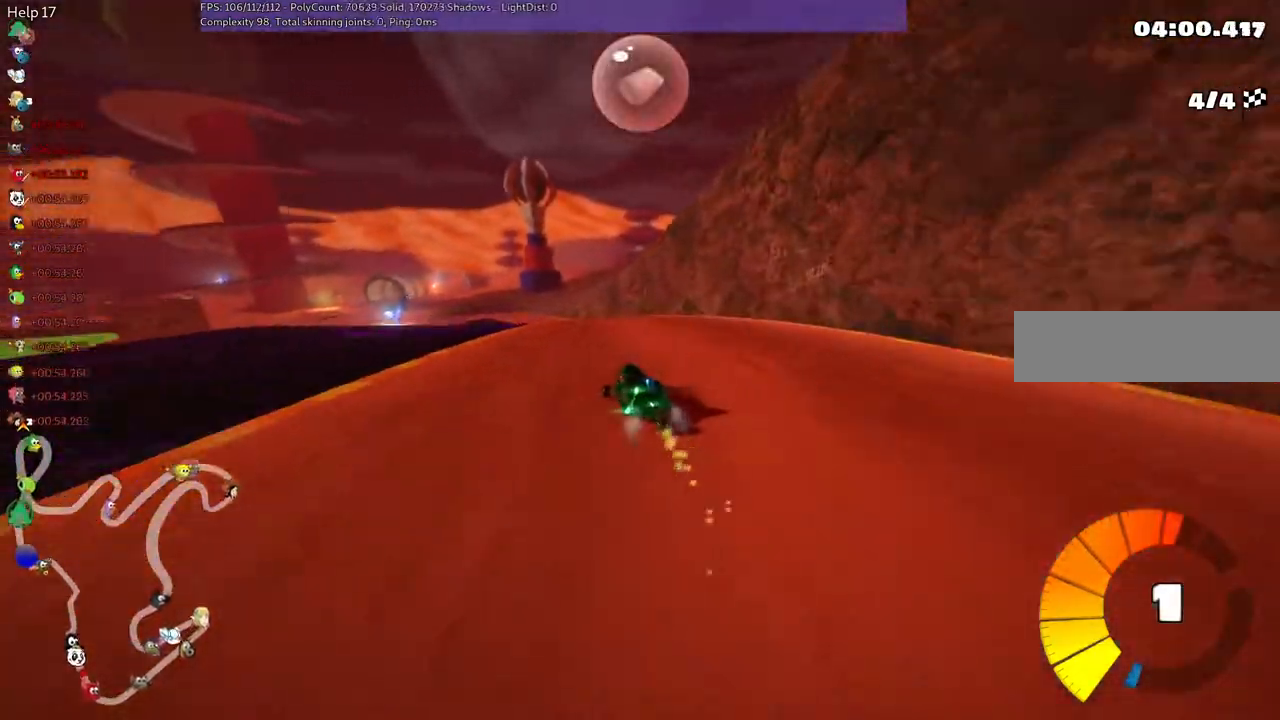
{"keys": ["left", "m", "right", "up"], "events": [[100, "n", "down"], [333, "n", "up"], [383, "left", "down"]]}
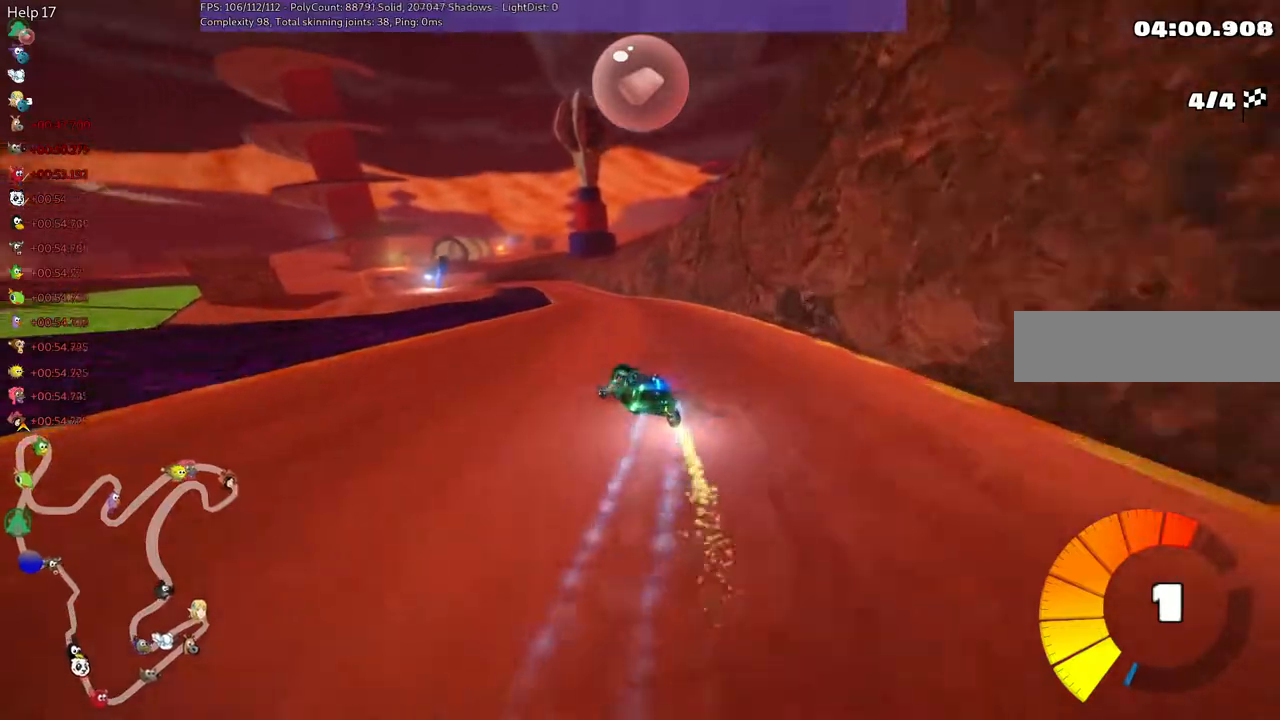
{"keys": ["m", "right", "up"], "events": [[33, "left", "up"]]}
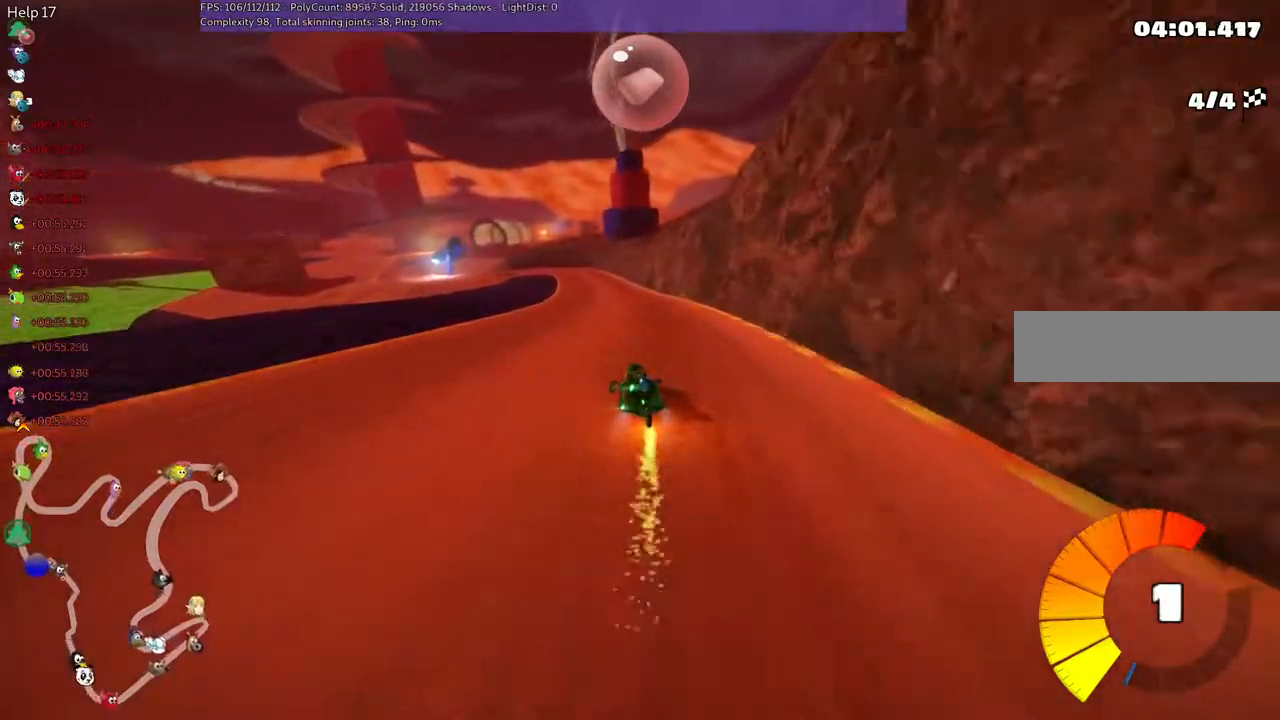
{"keys": ["m", "right", "up"], "events": [[150, "left", "down"], [200, "left", "up"]]}
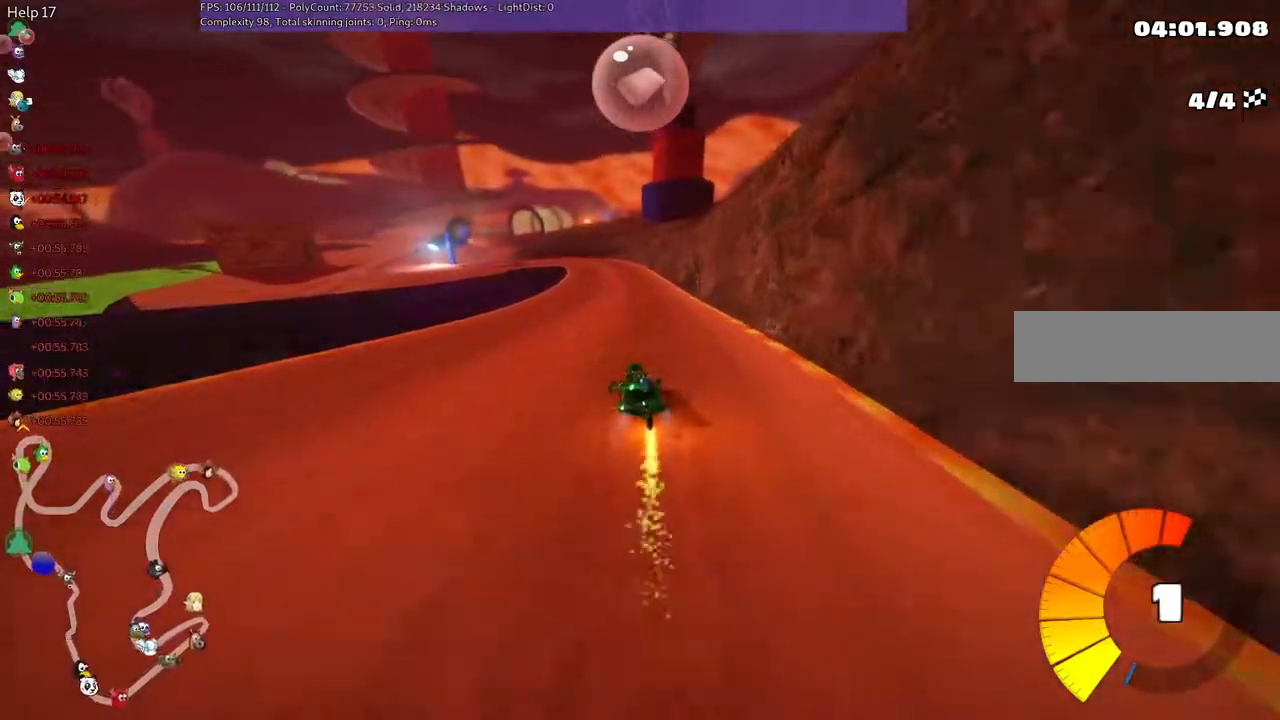
{"keys": ["m", "right", "up"], "events": [[67, "left", "down"], [217, "left", "up"]]}
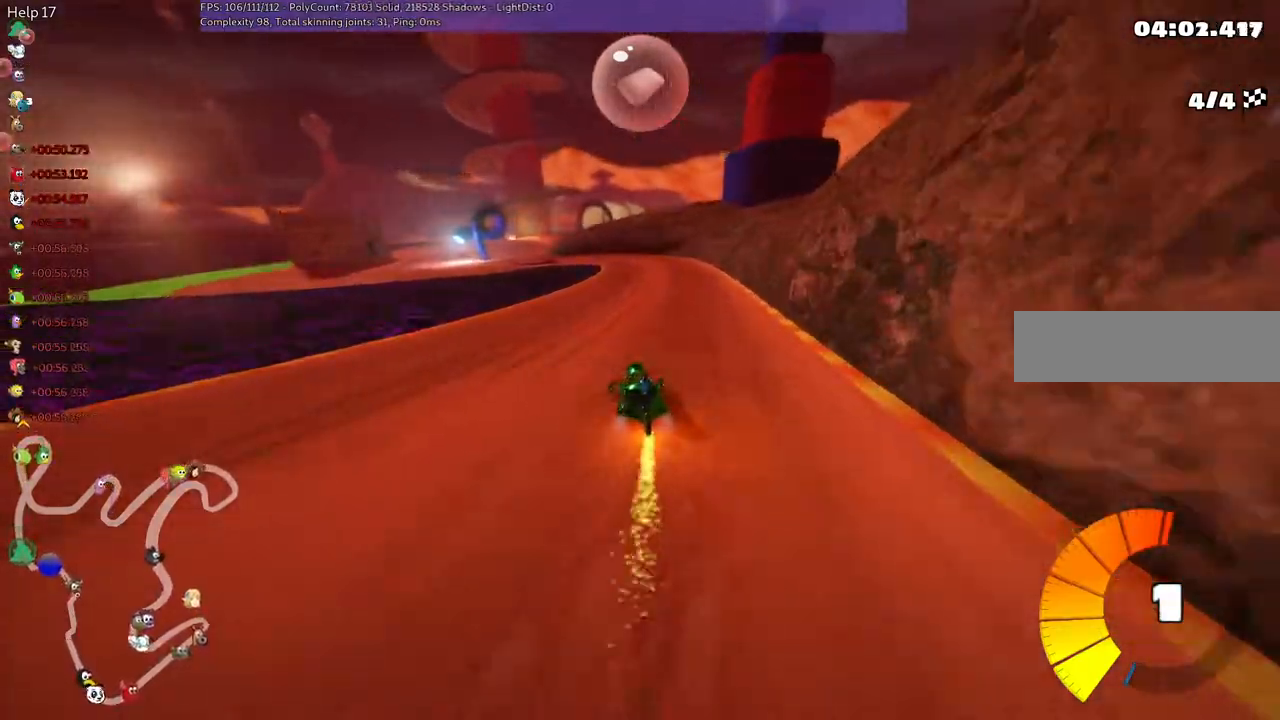
{"keys": ["m", "up"], "events": [[433, "right", "up"]]}
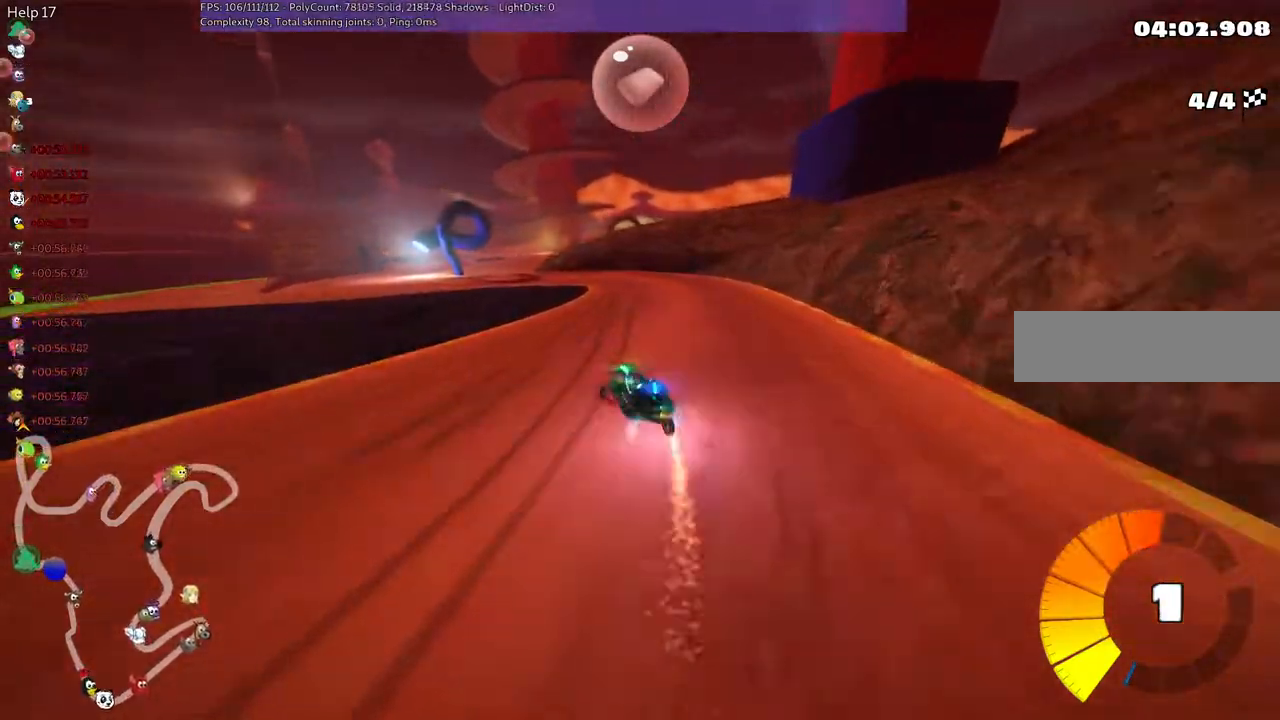
{"keys": ["left", "up"], "events": [[33, "n", "down"], [117, "m", "up"], [217, "n", "up"], [317, "left", "down"]]}
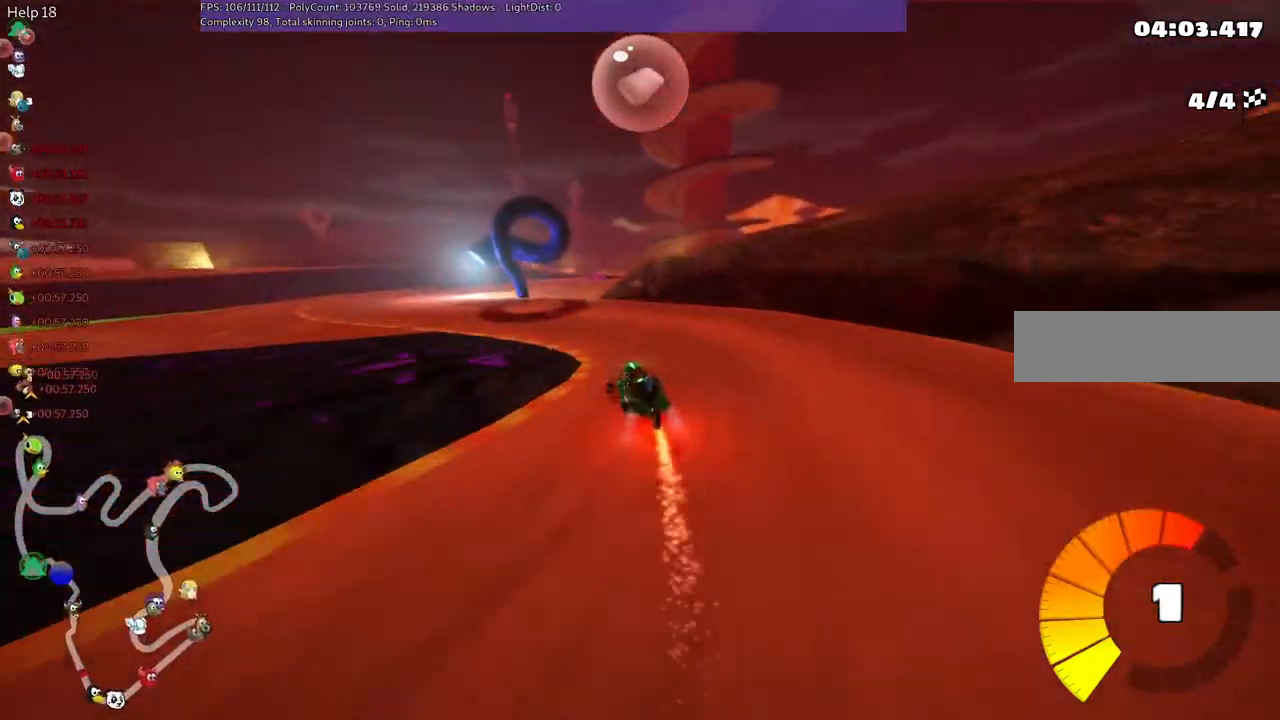
{"keys": ["m", "right", "up"], "events": [[383, "left", "up"], [433, "right", "down"], [483, "m", "down"]]}
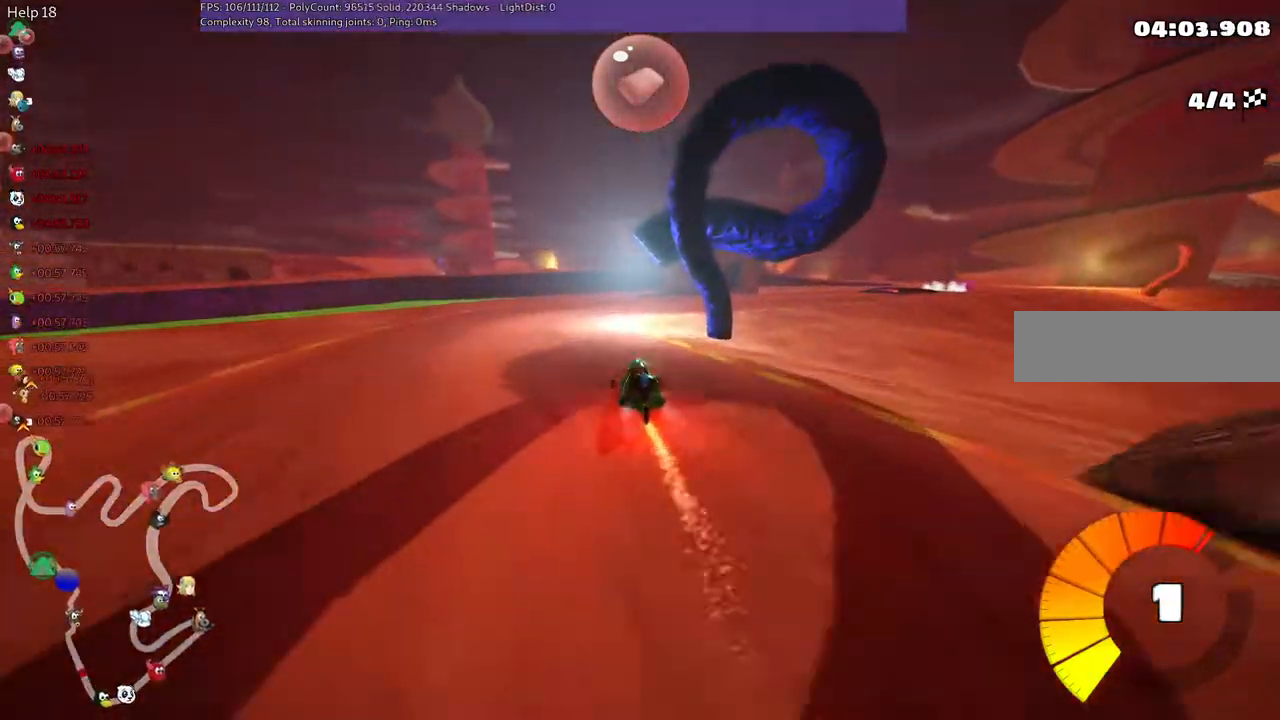
{"keys": ["m", "right", "up"]}
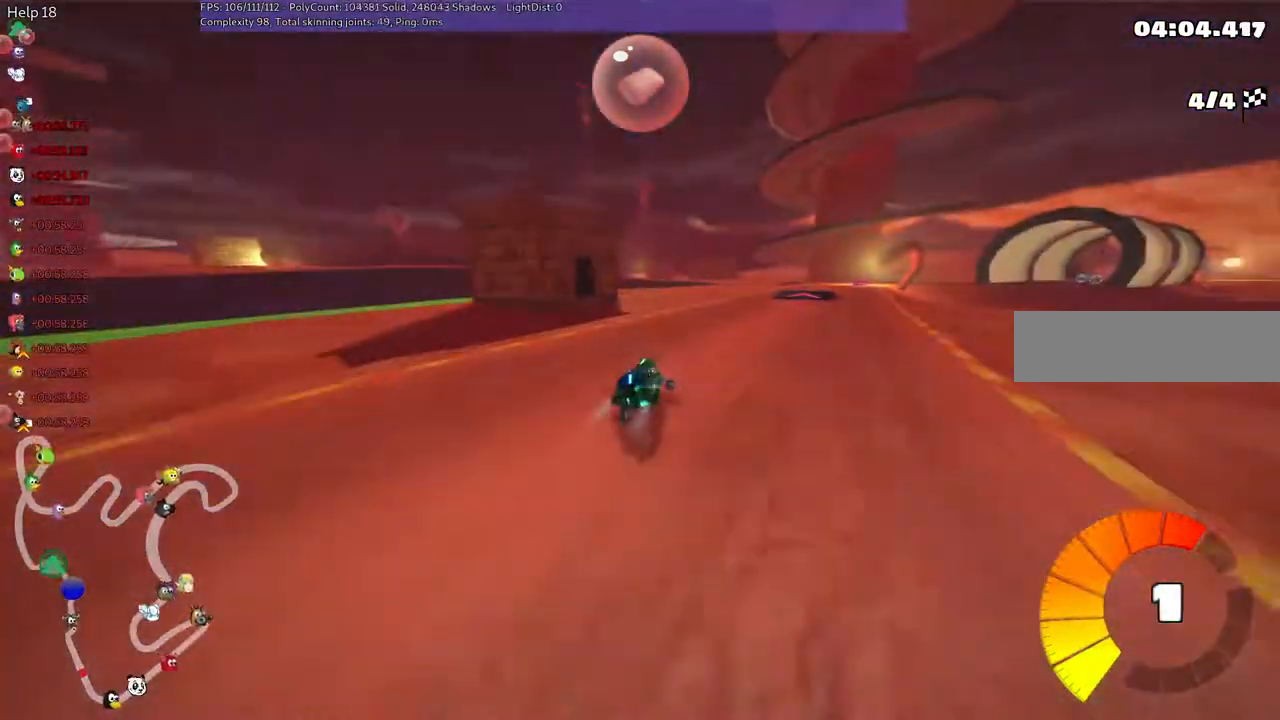
{"keys": ["right", "up"], "events": [[100, "m", "up"], [150, "right", "up"], [383, "right", "down"]]}
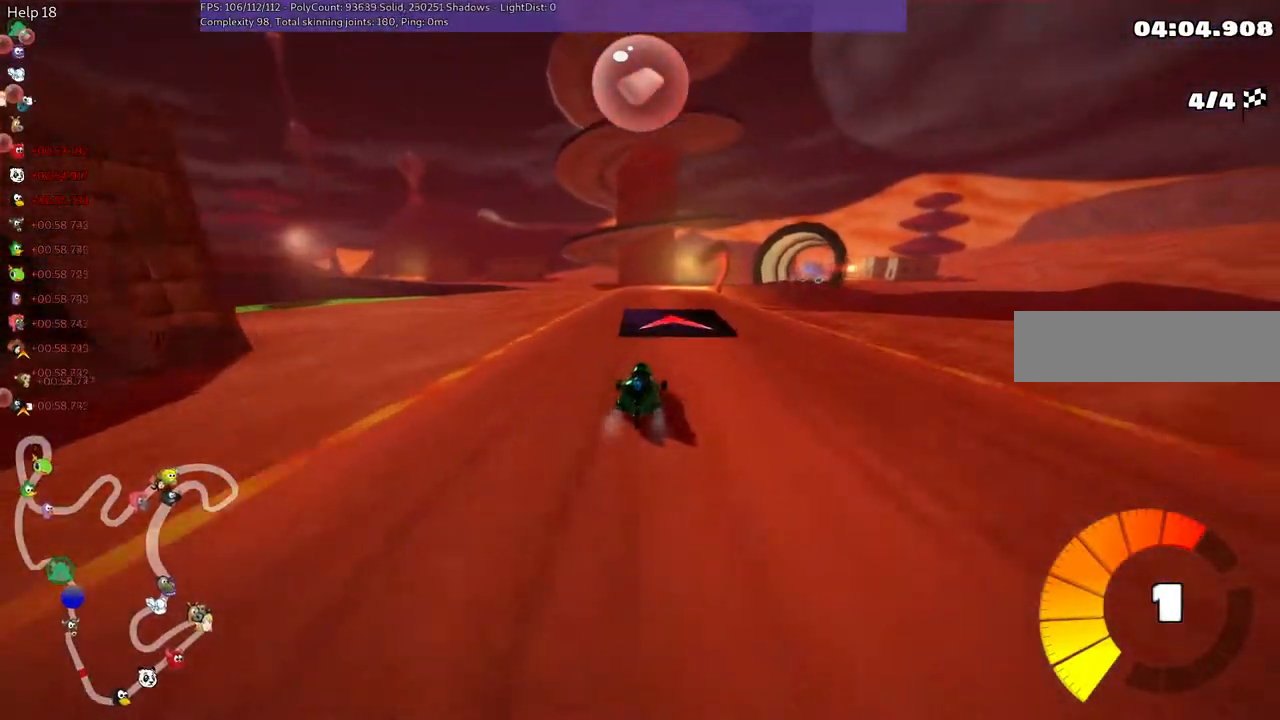
{"keys": ["m", "right", "up"], "events": [[33, "right", "up"], [500, "m", "down"], [500, "right", "down"]]}
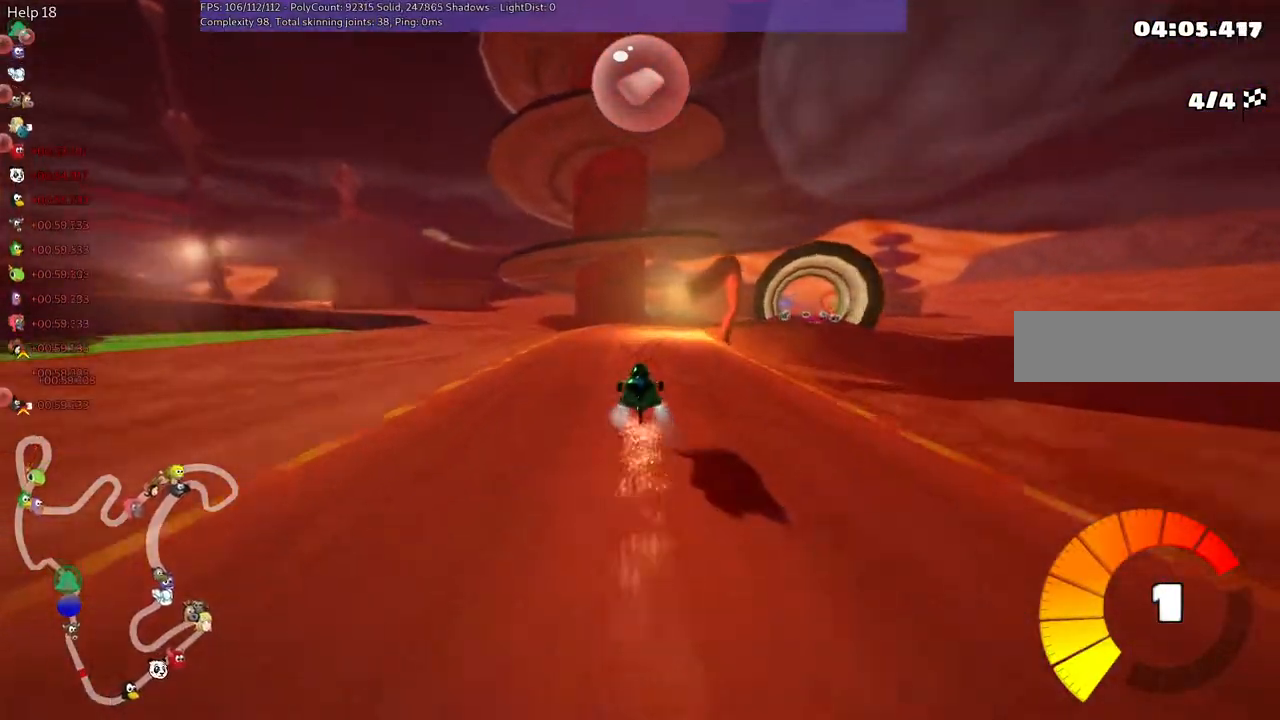
{"keys": ["right", "up"], "events": [[350, "m", "up"]]}
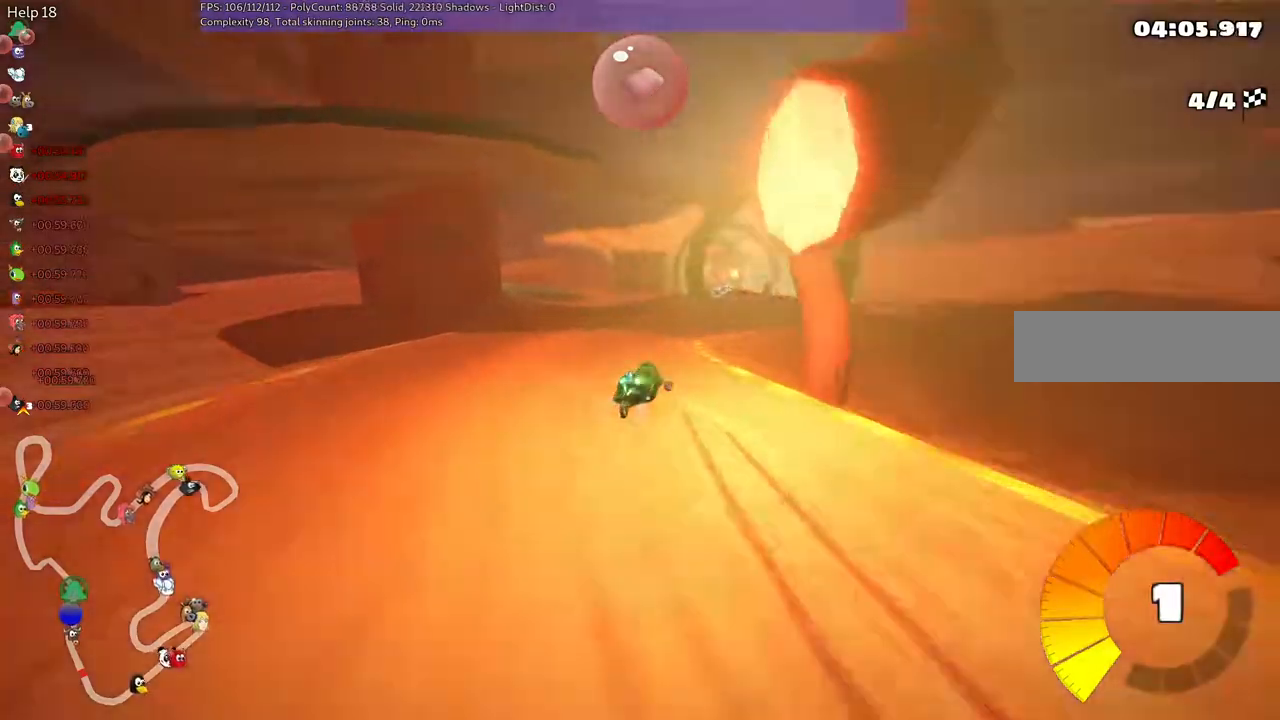
{"keys": ["m", "right", "up"]}